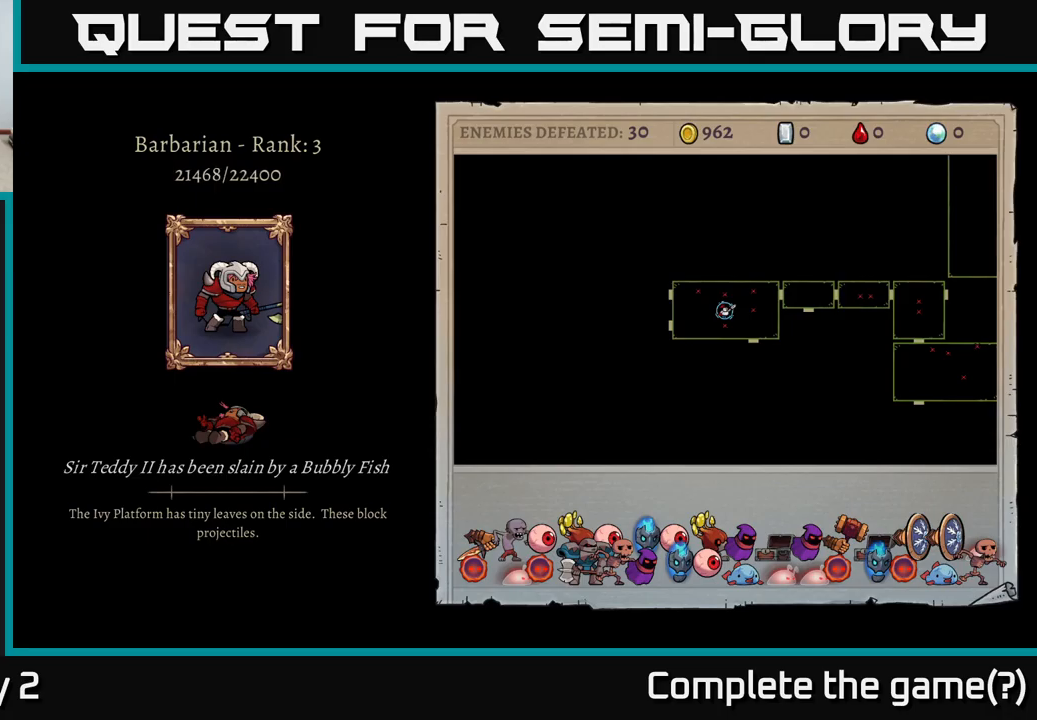
Gameplay with a controller (Xbox layout); each line is a JSON object with the inputs held at the frame after it. "events" lists button and stick changes between this image and that frame as [ms after this image, input, new state], when the widget could be followed in between.
{"buttons": ["A"], "left_stick": "center", "right_stick": "center", "events": [[367, "A", "down"]]}
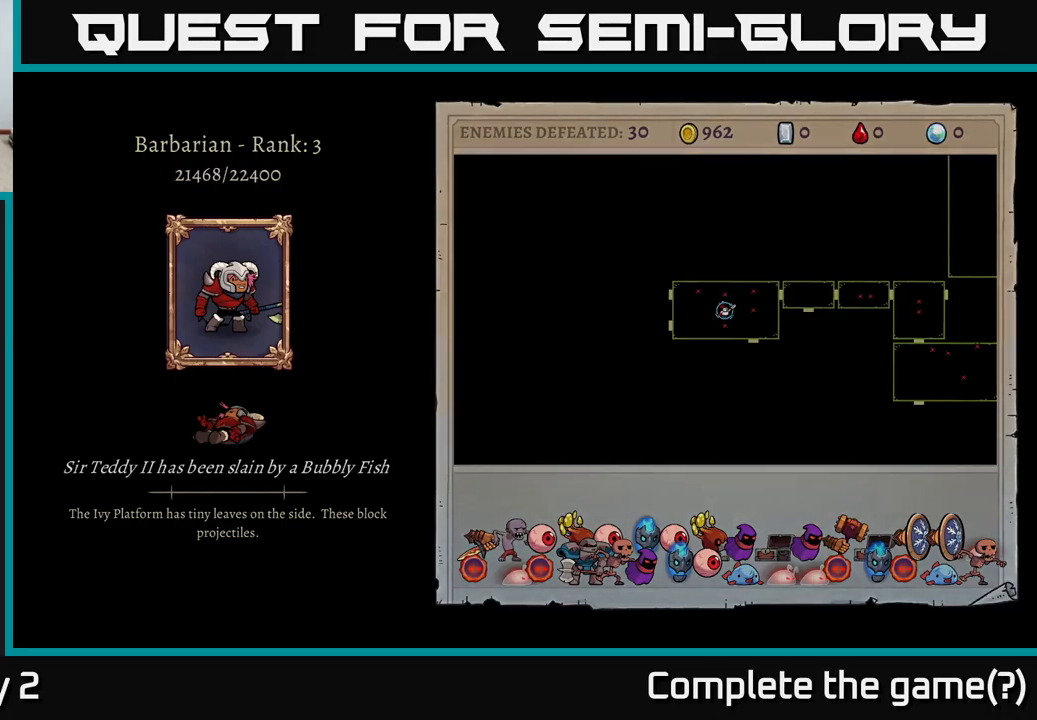
{"buttons": [], "left_stick": "center", "right_stick": "center", "events": [[167, "A", "up"]]}
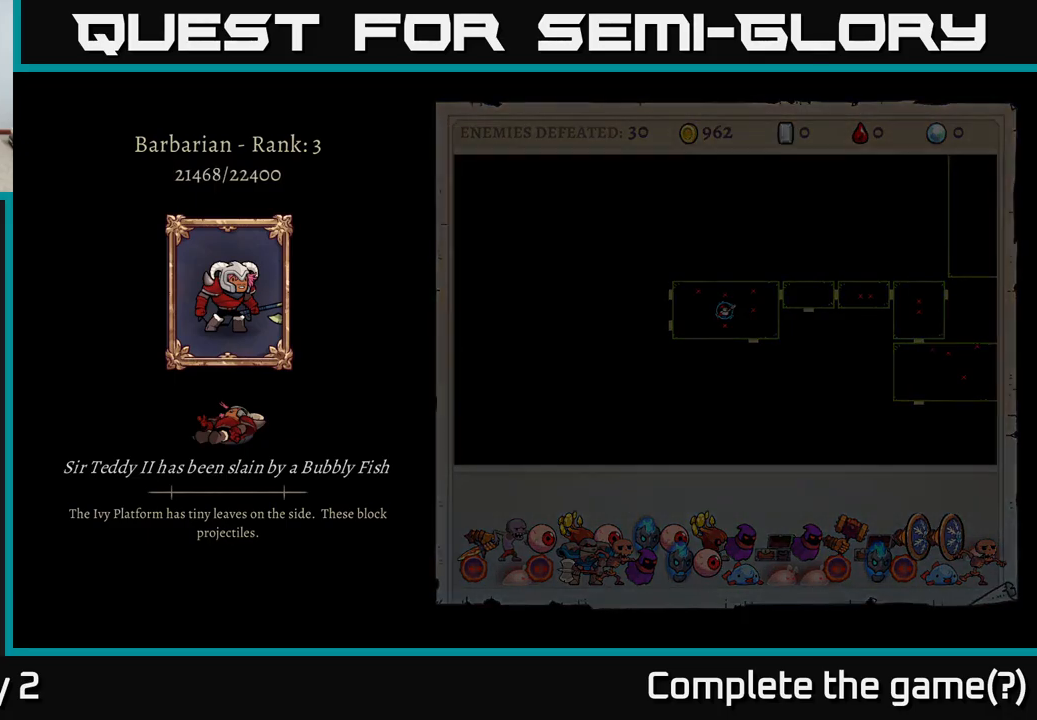
{"buttons": ["A"], "left_stick": "center", "right_stick": "center", "events": [[50, "A", "down"]]}
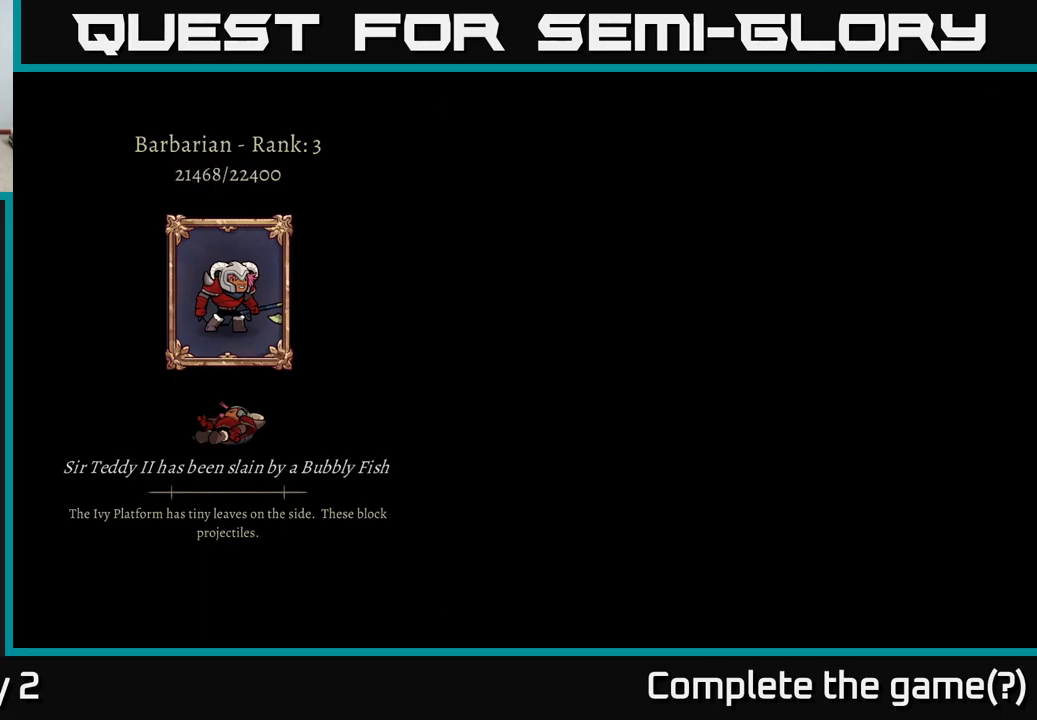
{"buttons": ["A"], "left_stick": "center", "right_stick": "center", "events": [[250, "A", "up"], [450, "A", "down"]]}
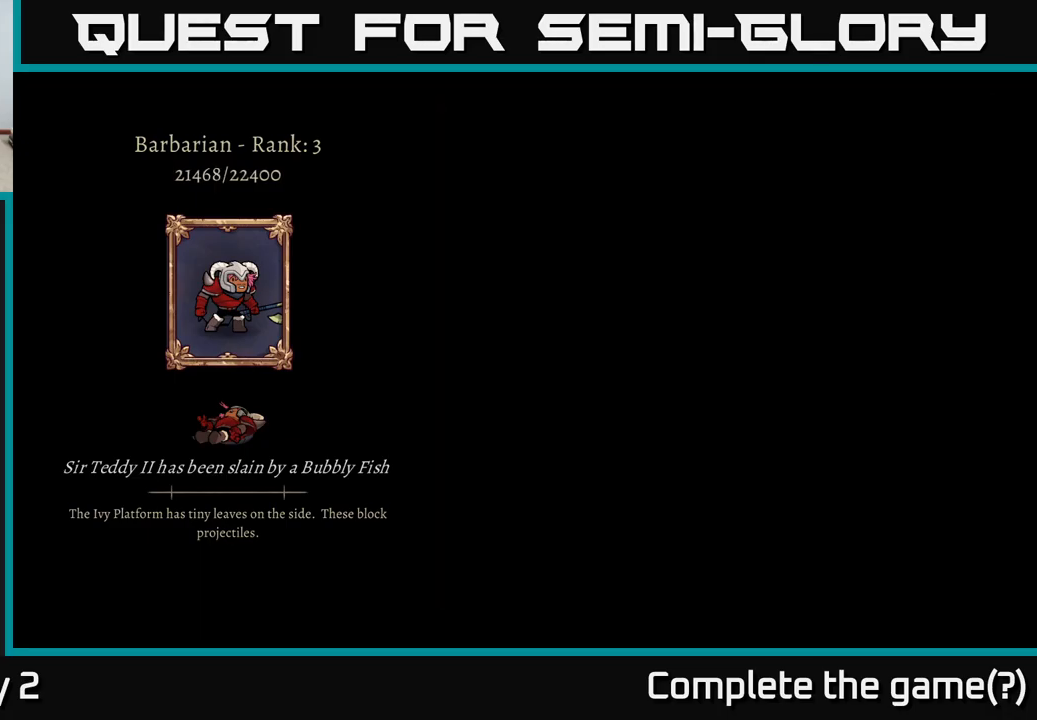
{"buttons": [], "left_stick": "center", "right_stick": "center", "events": [[183, "A", "up"]]}
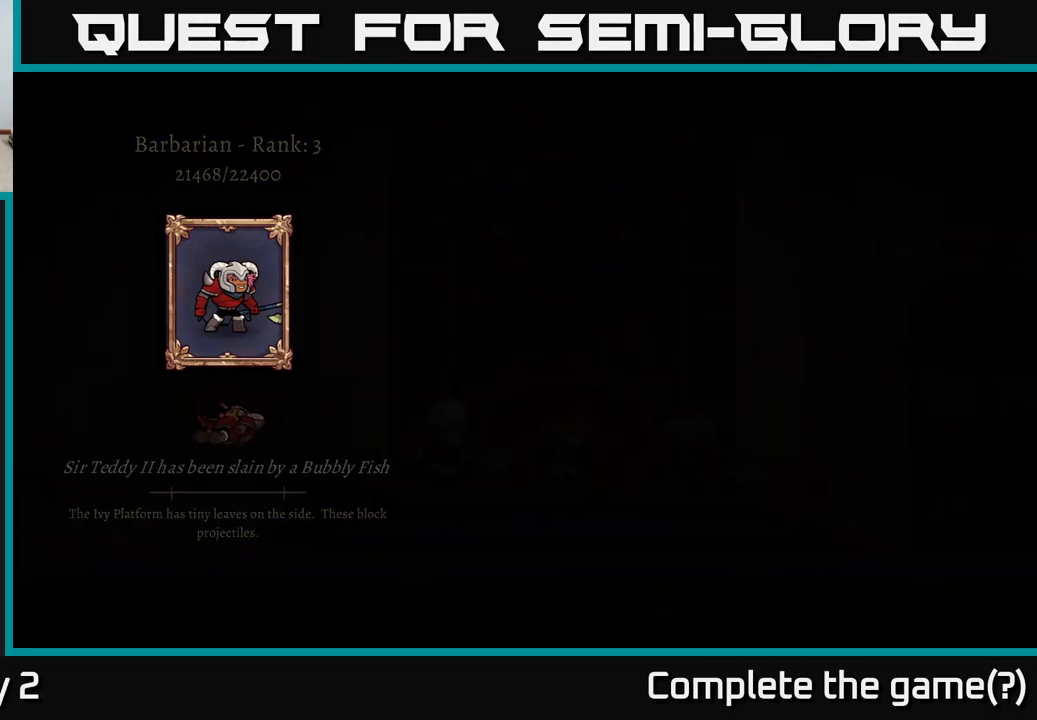
{"buttons": [], "left_stick": "center", "right_stick": "center", "events": []}
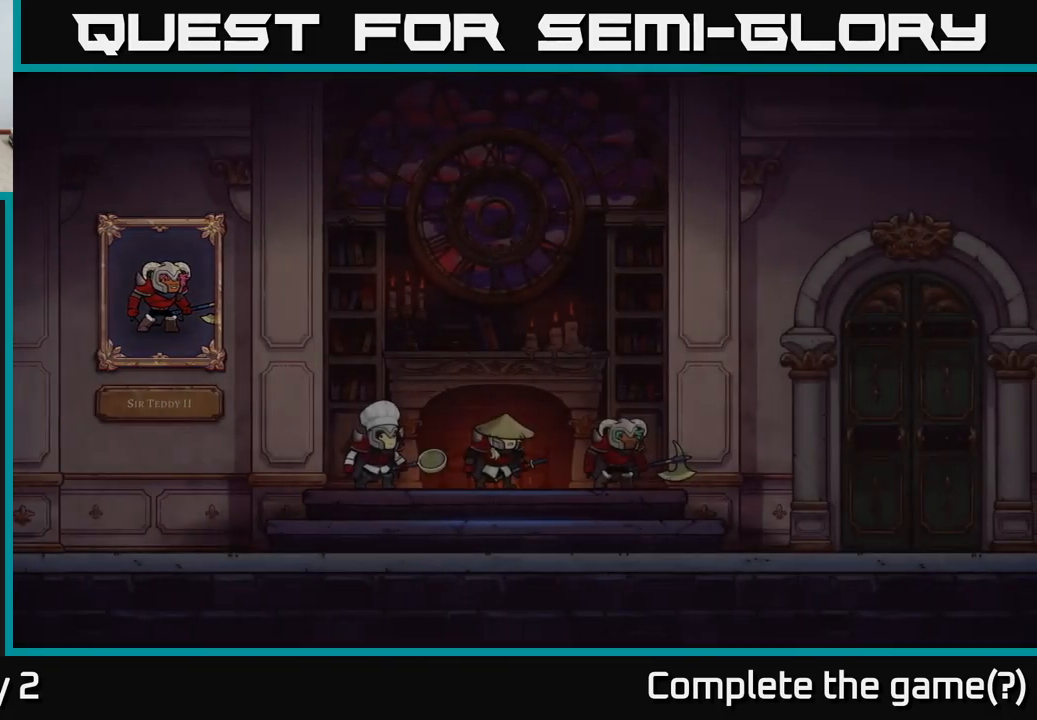
{"buttons": [], "left_stick": "center", "right_stick": "center", "events": []}
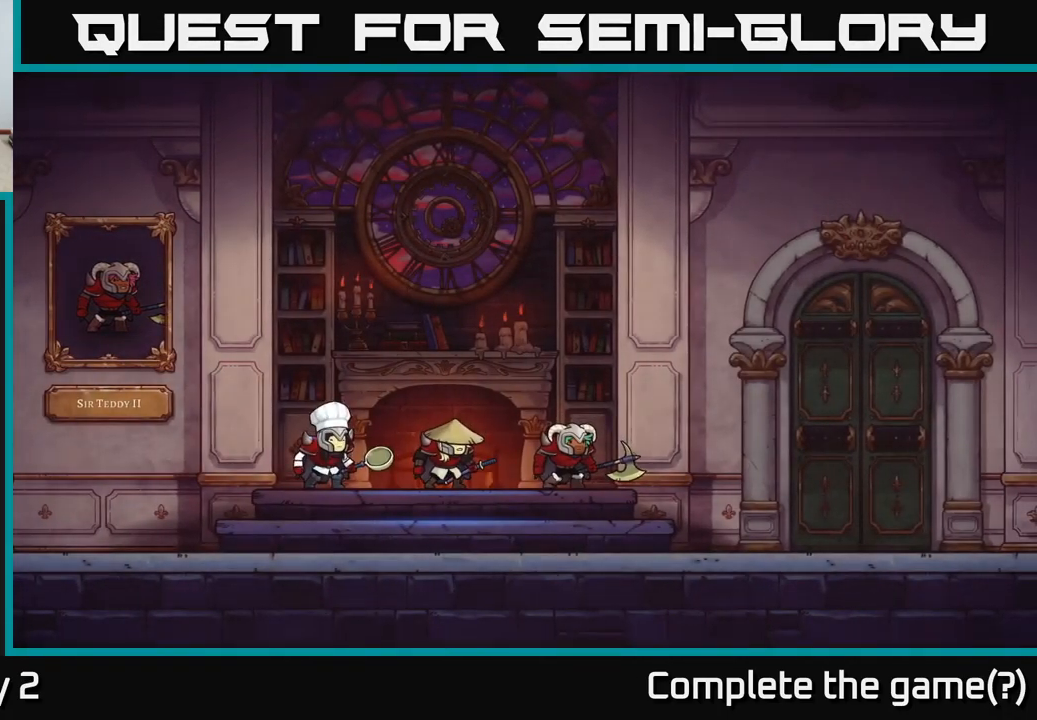
{"buttons": [], "left_stick": "right", "right_stick": "center", "events": [[433, "left_stick", "right"]]}
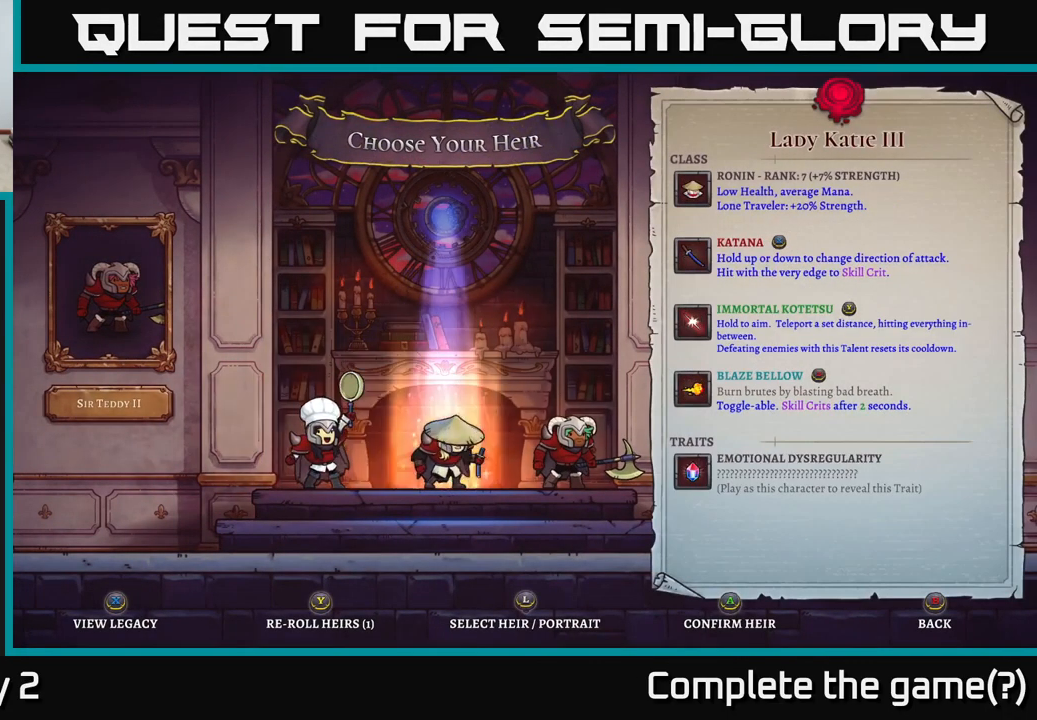
{"buttons": [], "left_stick": "center", "right_stick": "center", "events": [[67, "left_stick", "center"], [250, "left_stick", "left"], [400, "left_stick", "center"]]}
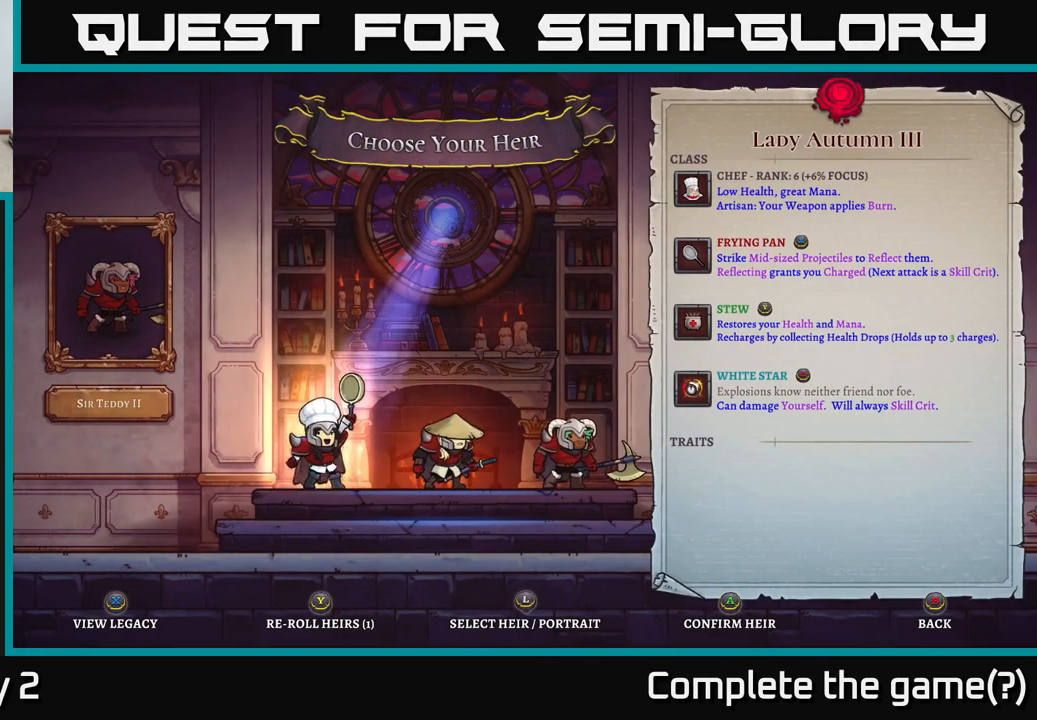
{"buttons": [], "left_stick": "center", "right_stick": "center", "events": []}
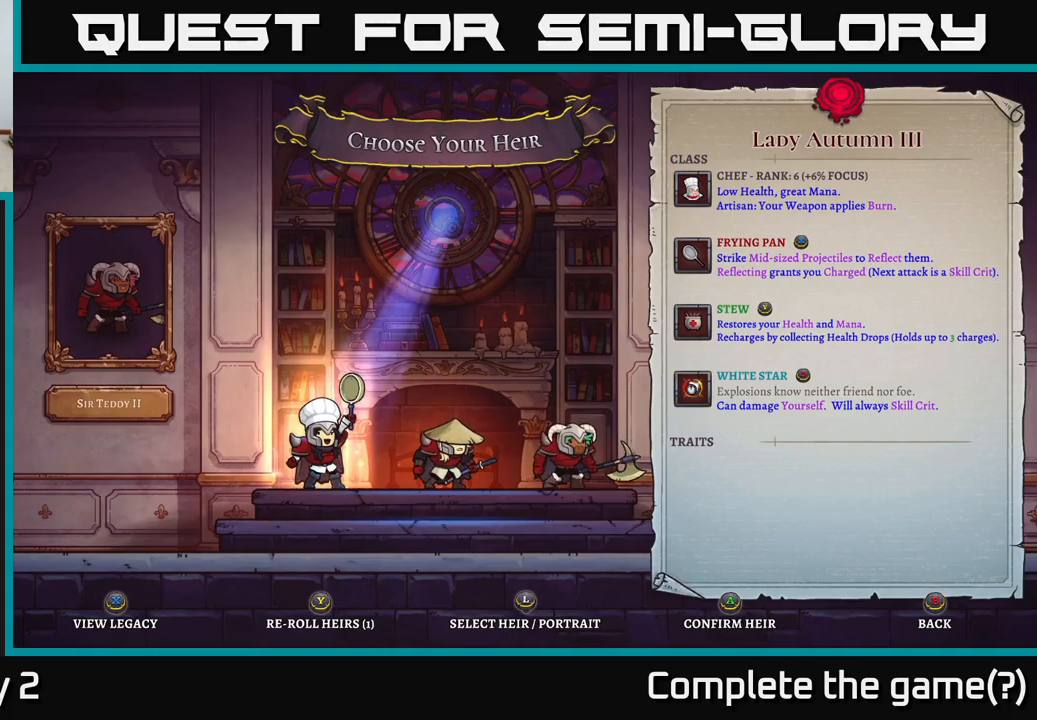
{"buttons": [], "left_stick": "center", "right_stick": "center", "events": []}
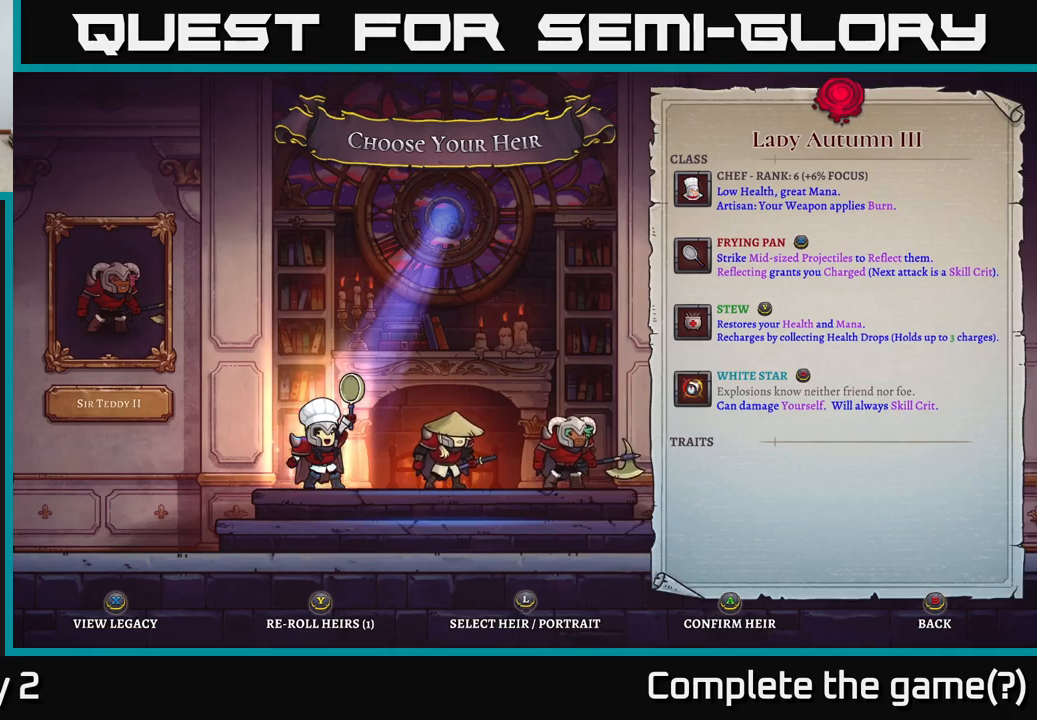
{"buttons": ["A"], "left_stick": "center", "right_stick": "center", "events": [[450, "A", "down"]]}
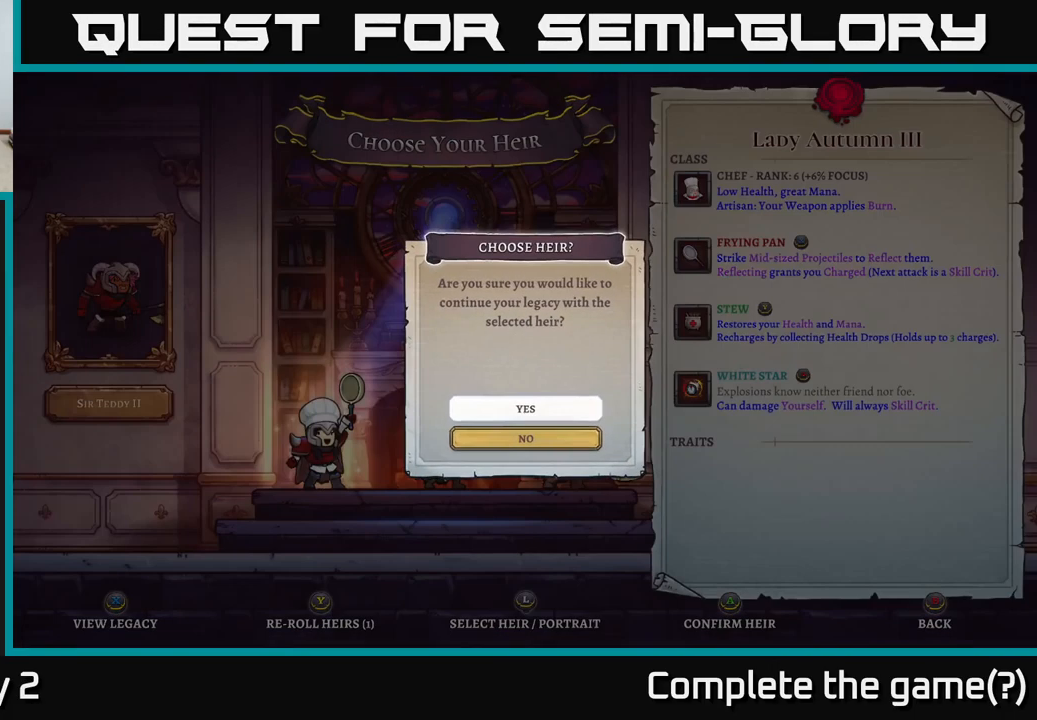
{"buttons": [], "left_stick": "center", "right_stick": "center", "events": [[217, "A", "up"]]}
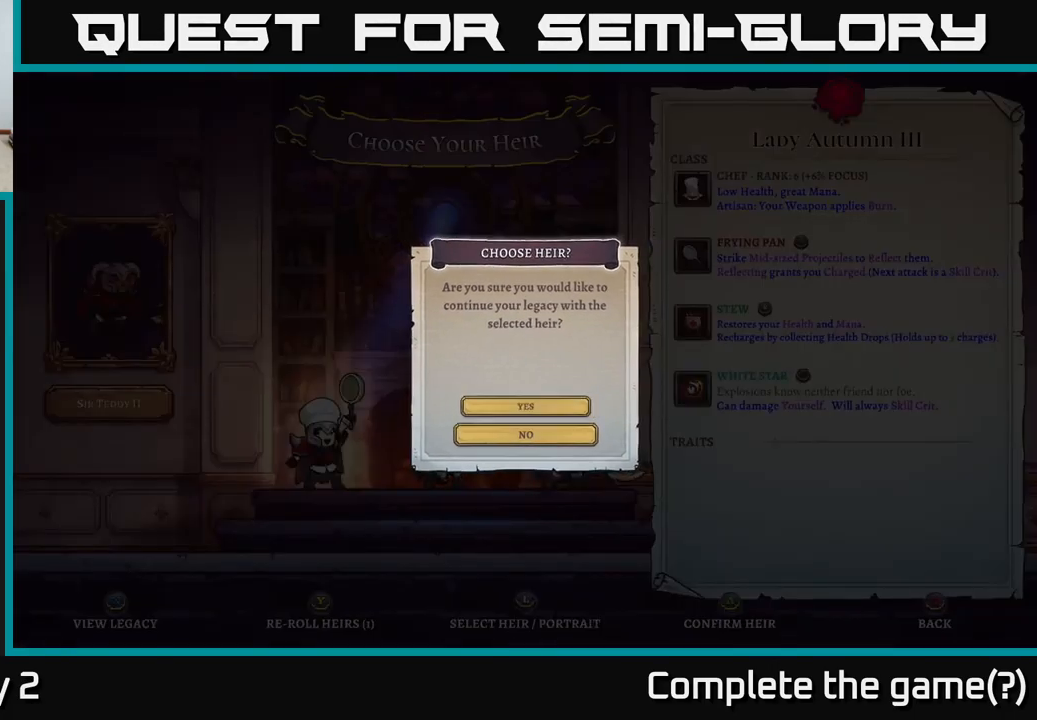
{"buttons": ["A"], "left_stick": "center", "right_stick": "center", "events": [[34, "A", "down"]]}
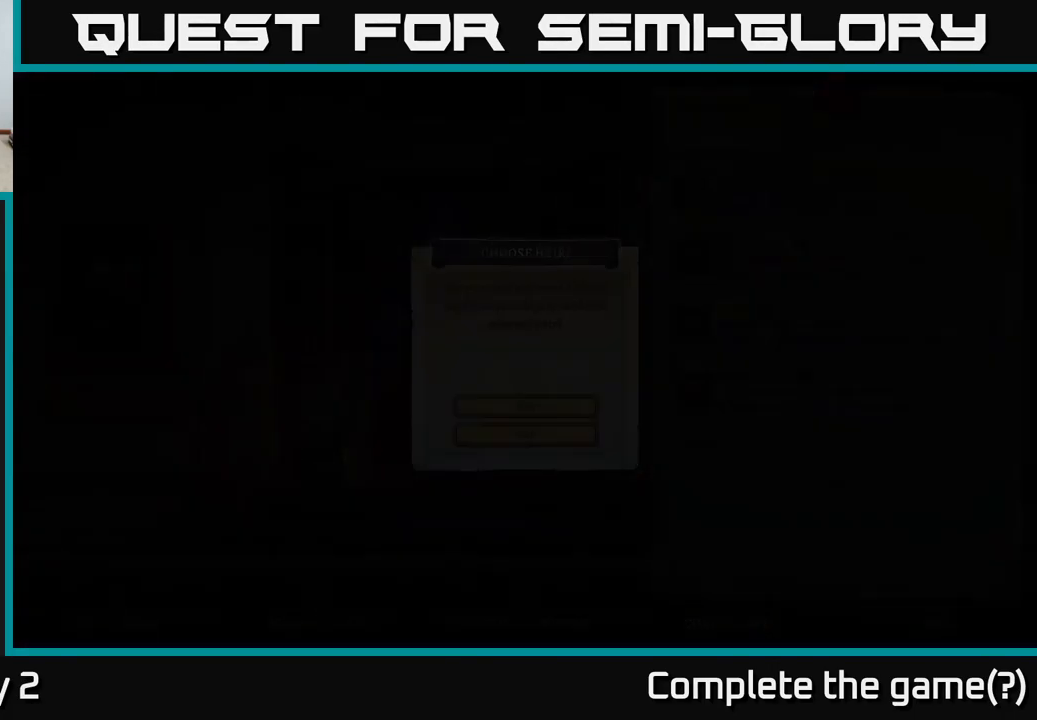
{"buttons": ["A"], "left_stick": "center", "right_stick": "center", "events": []}
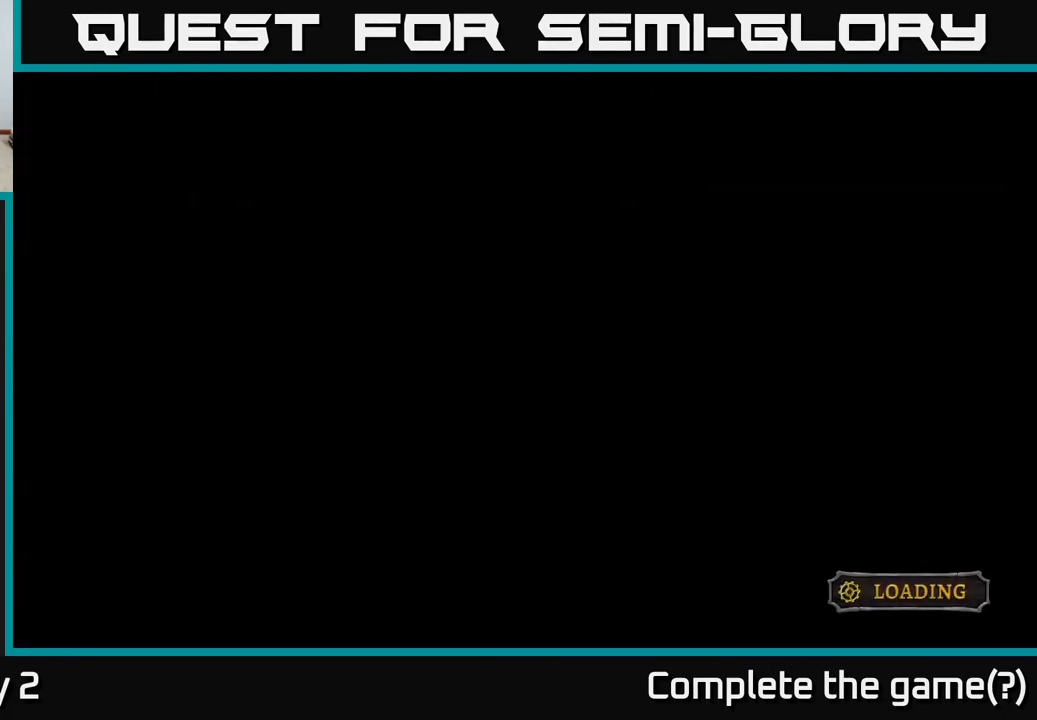
{"buttons": ["A"], "left_stick": "center", "right_stick": "center", "events": []}
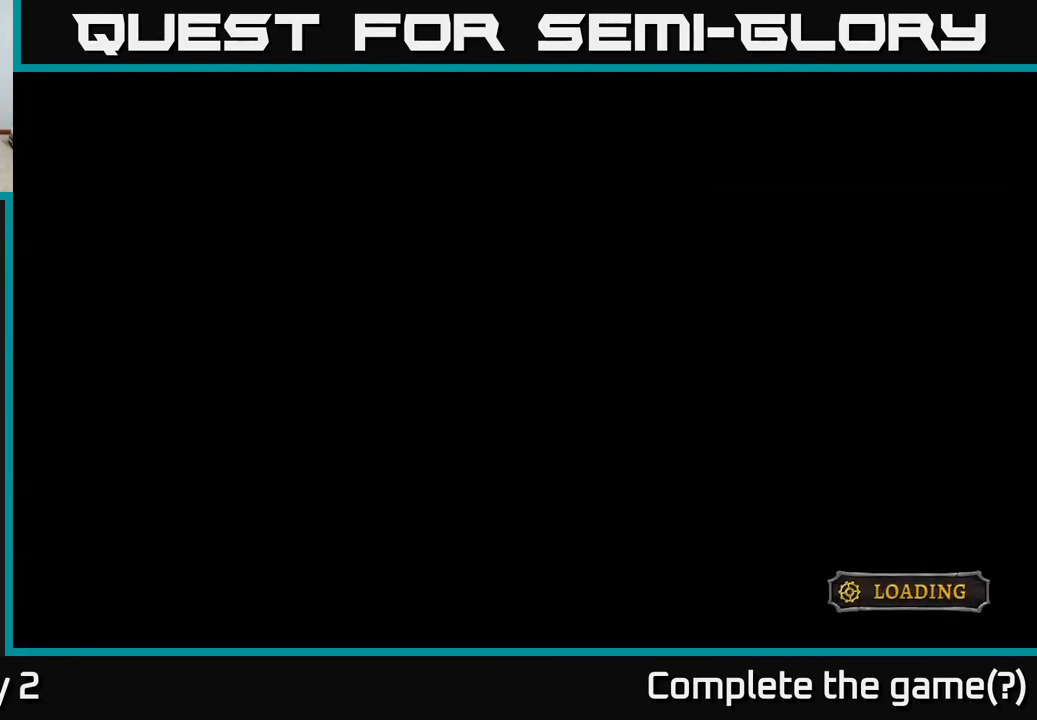
{"buttons": ["A"], "left_stick": "center", "right_stick": "center", "events": []}
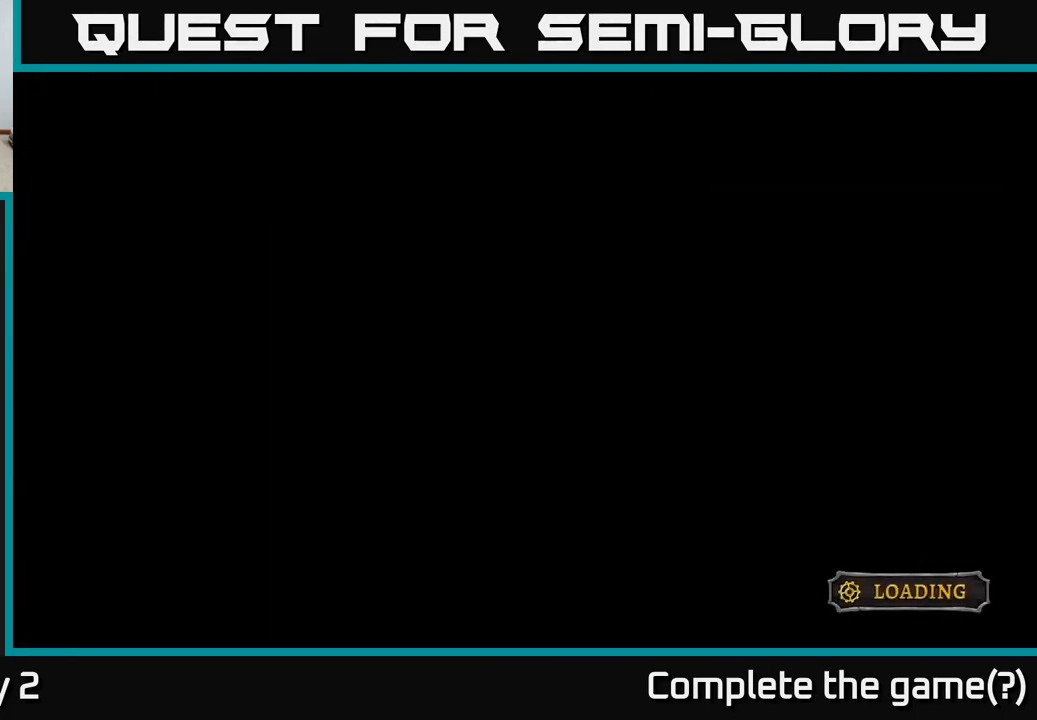
{"buttons": ["A"], "left_stick": "center", "right_stick": "center", "events": []}
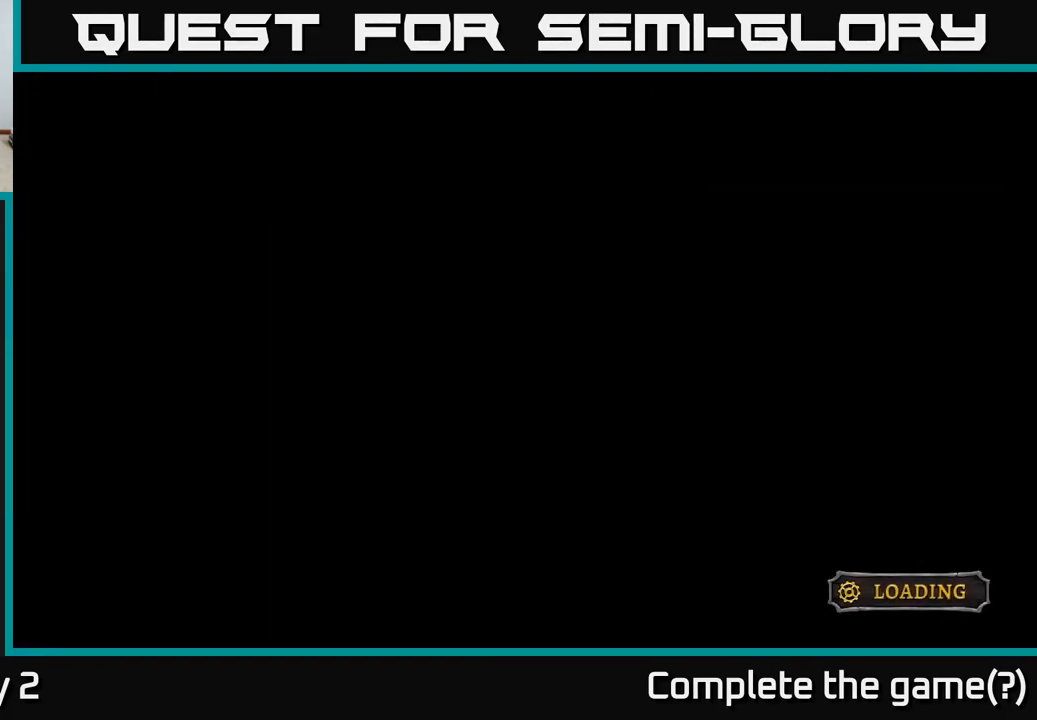
{"buttons": [], "left_stick": "center", "right_stick": "center", "events": [[217, "A", "up"]]}
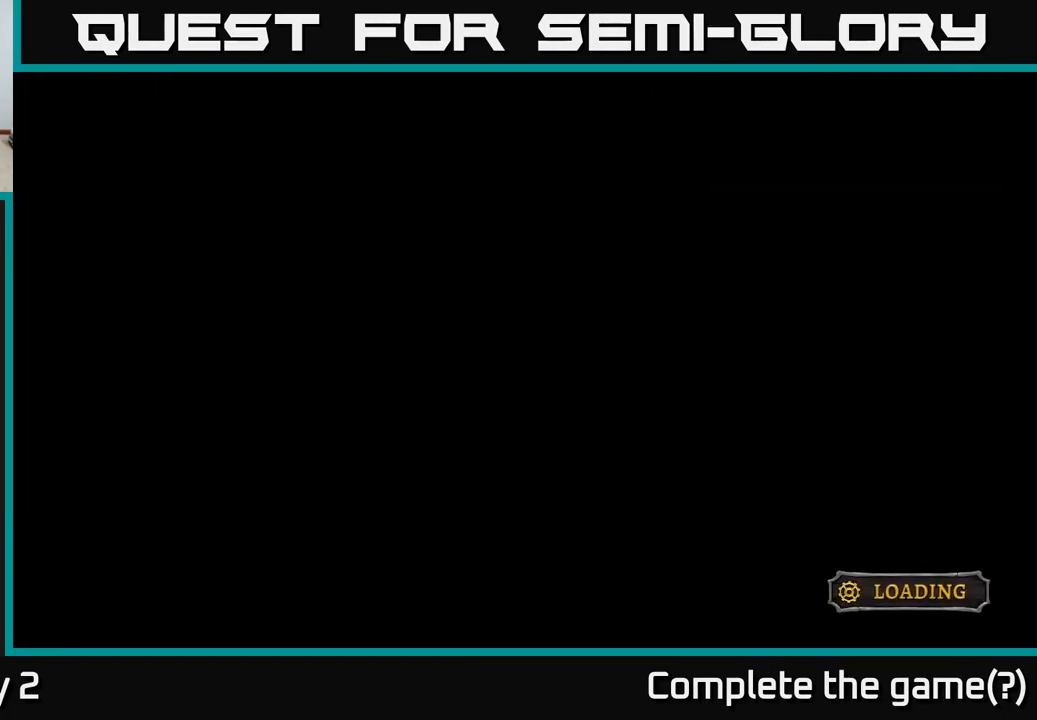
{"buttons": [], "left_stick": "center", "right_stick": "center", "events": []}
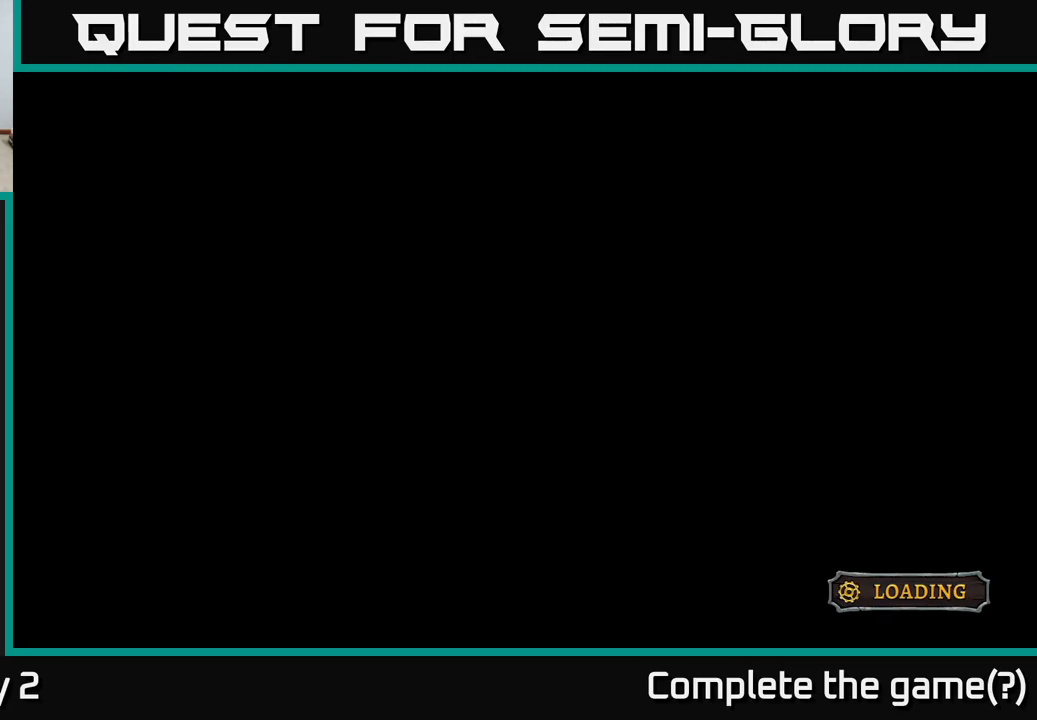
{"buttons": [], "left_stick": "center", "right_stick": "center", "events": []}
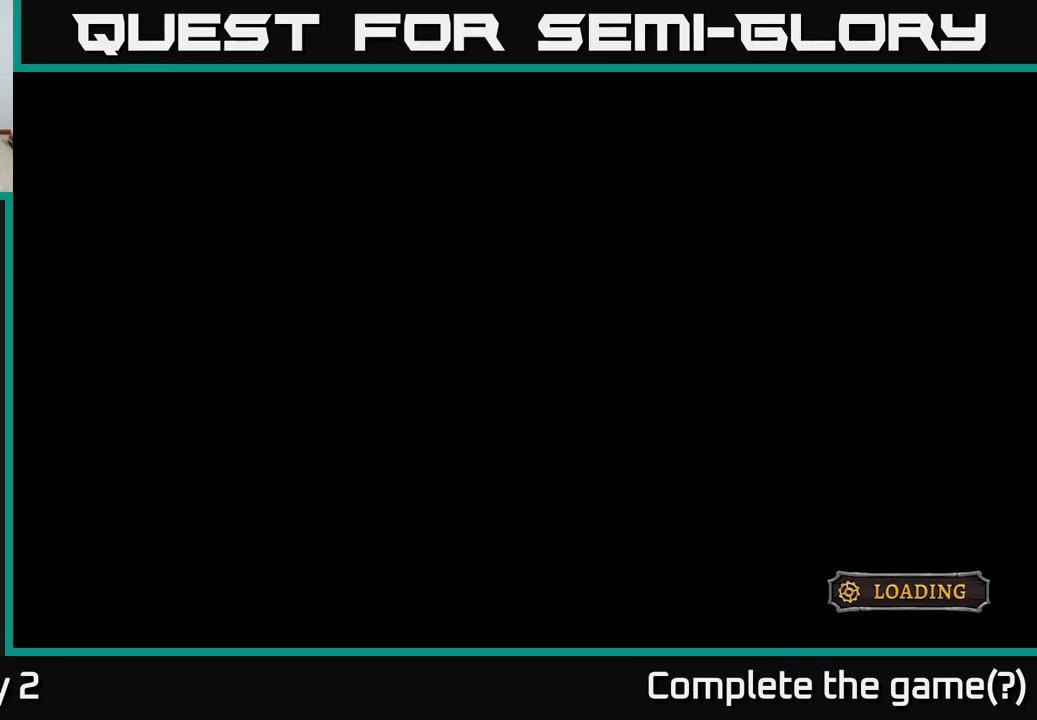
{"buttons": [], "left_stick": "center", "right_stick": "center", "events": []}
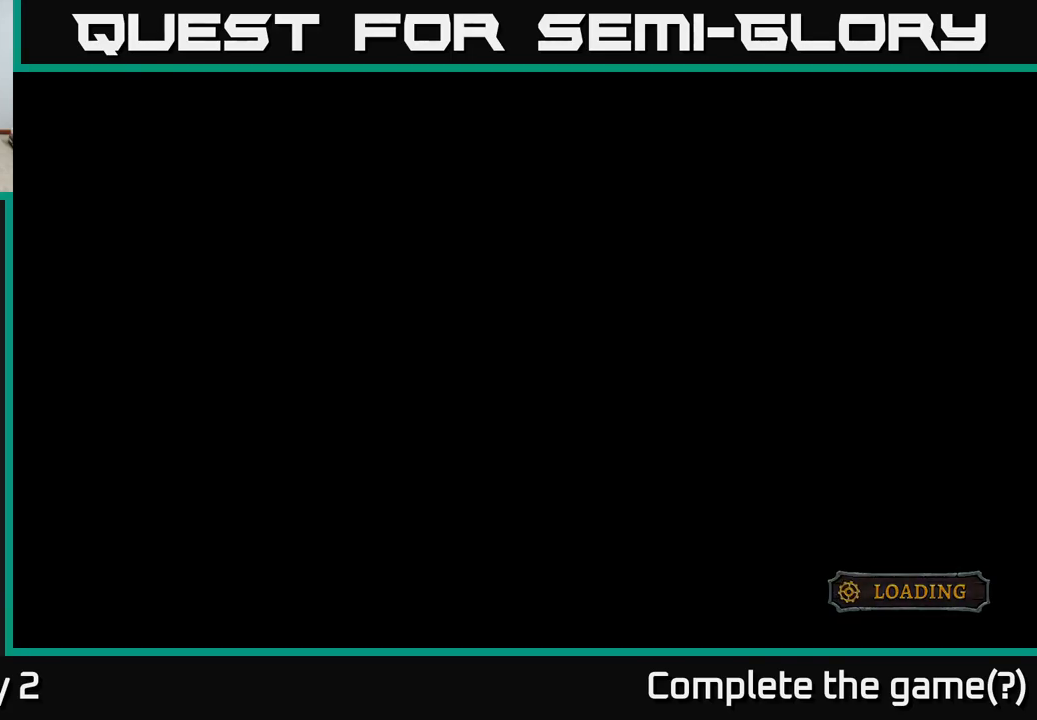
{"buttons": [], "left_stick": "center", "right_stick": "center", "events": []}
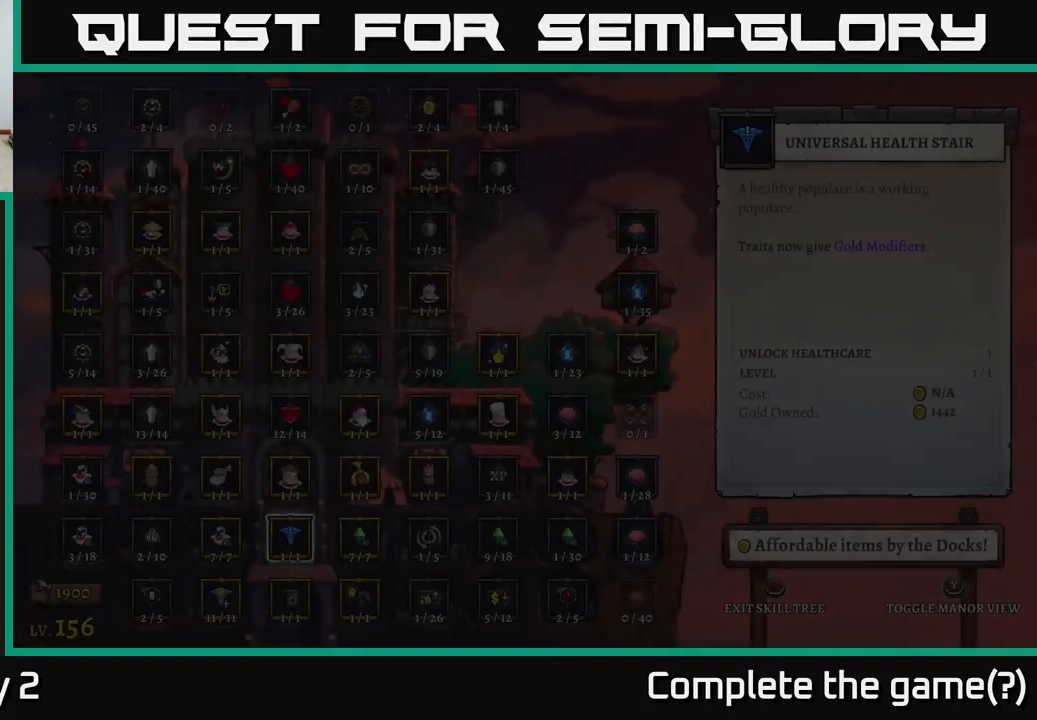
{"buttons": [], "left_stick": "center", "right_stick": "center", "events": []}
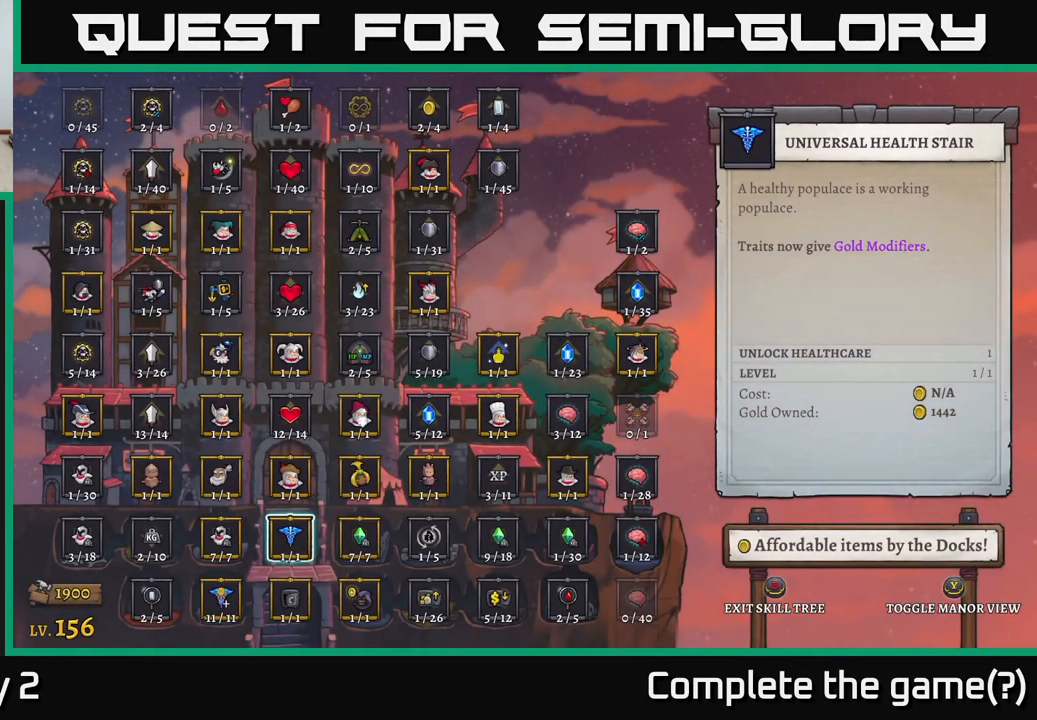
{"buttons": [], "left_stick": "center", "right_stick": "center", "events": [[50, "left_stick", "right"], [216, "left_stick", "center"], [316, "left_stick", "right"], [466, "left_stick", "center"]]}
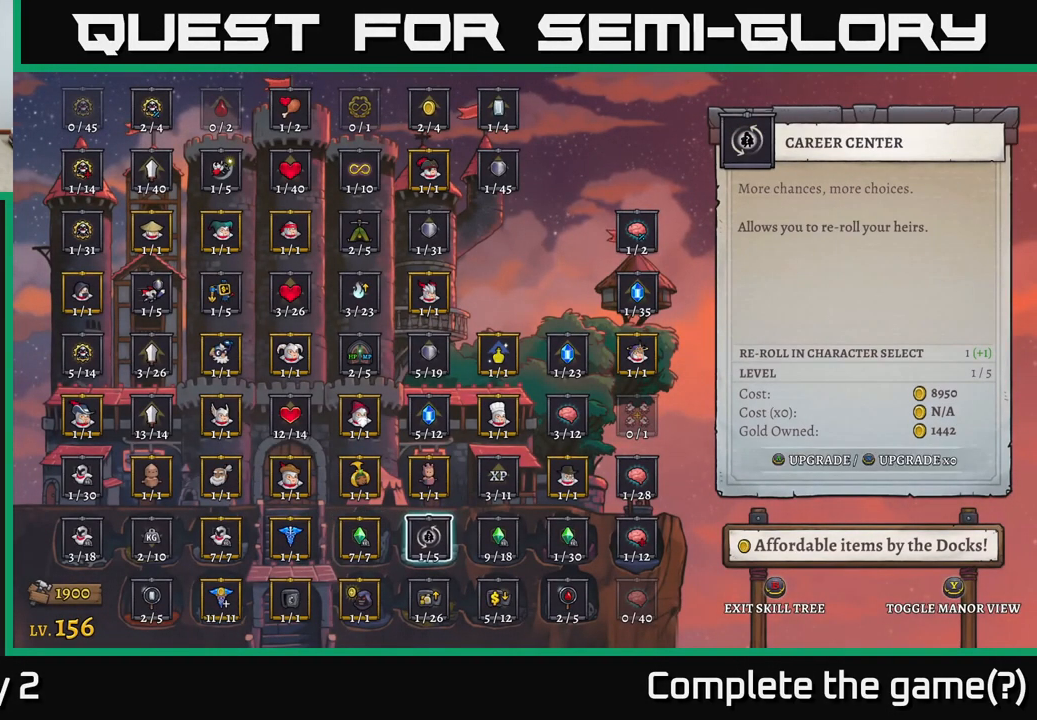
{"buttons": [], "left_stick": "center", "right_stick": "center", "events": []}
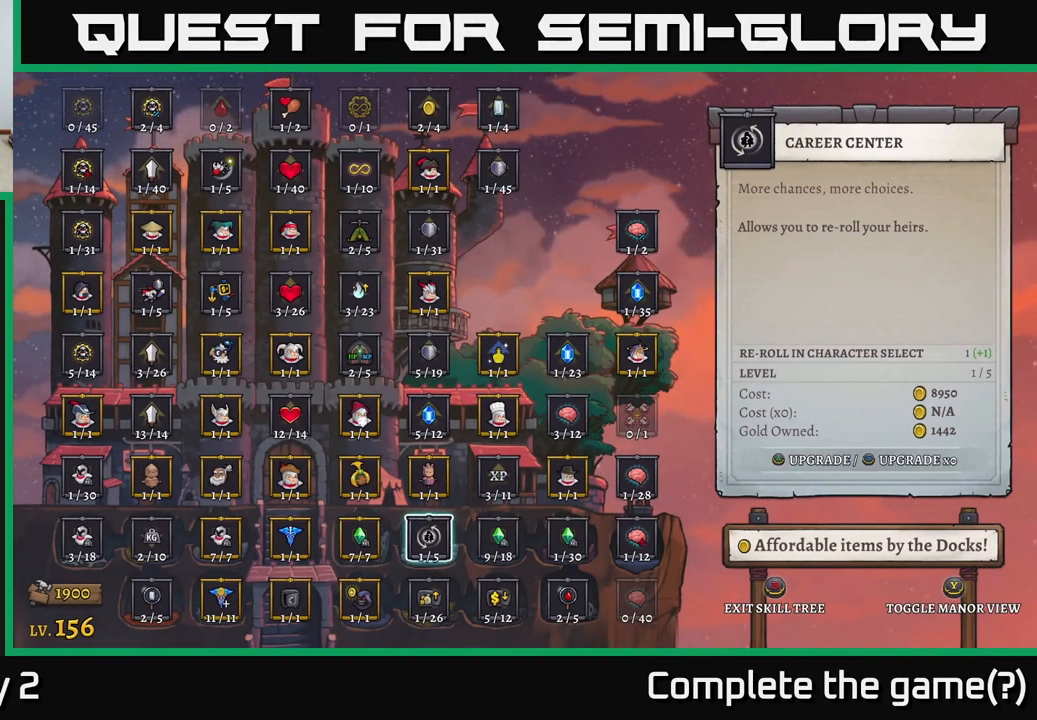
{"buttons": [], "left_stick": "center", "right_stick": "center", "events": []}
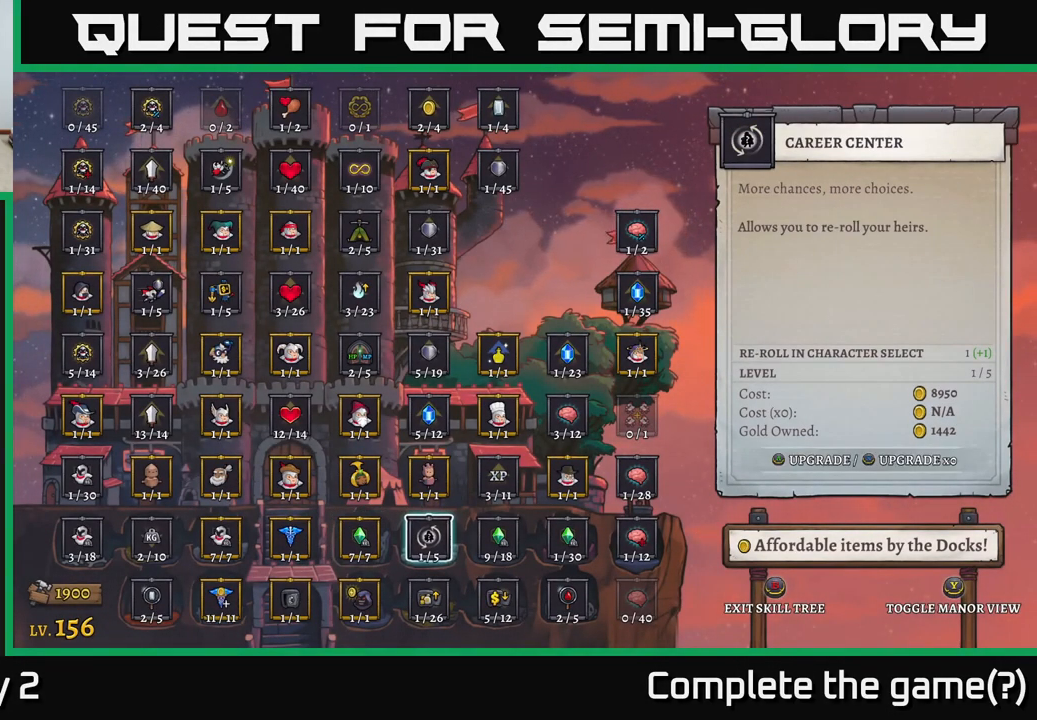
{"buttons": [], "left_stick": "center", "right_stick": "center", "events": []}
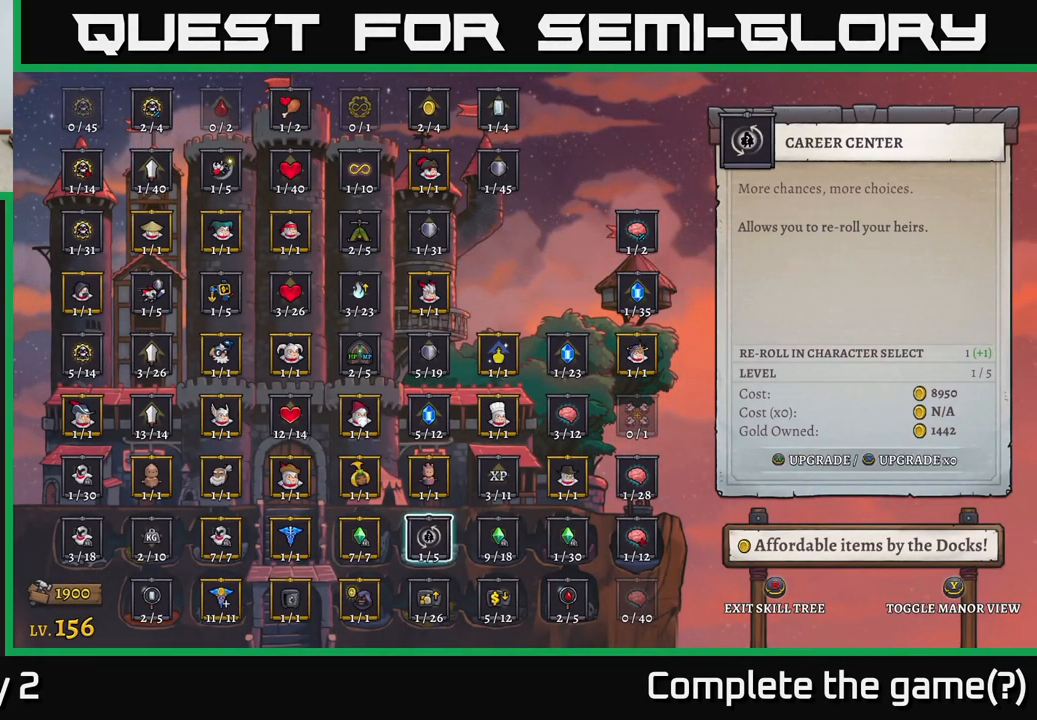
{"buttons": [], "left_stick": "center", "right_stick": "center", "events": [[233, "B", "down"], [366, "B", "up"]]}
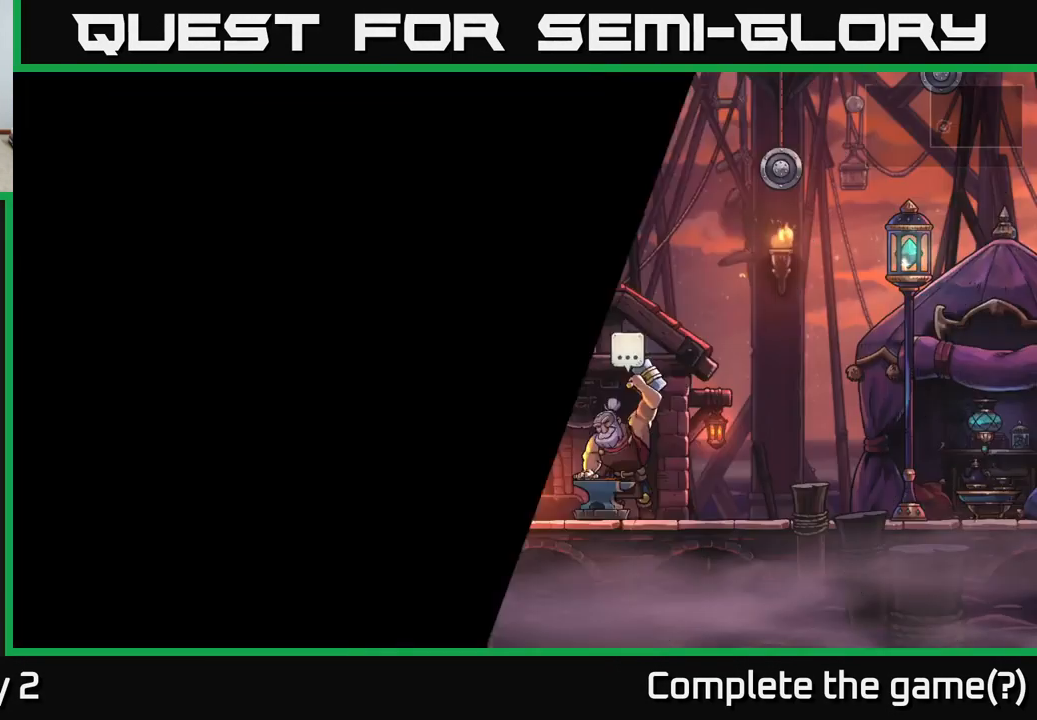
{"buttons": [], "left_stick": "right", "right_stick": "center", "events": [[450, "left_stick", "right"]]}